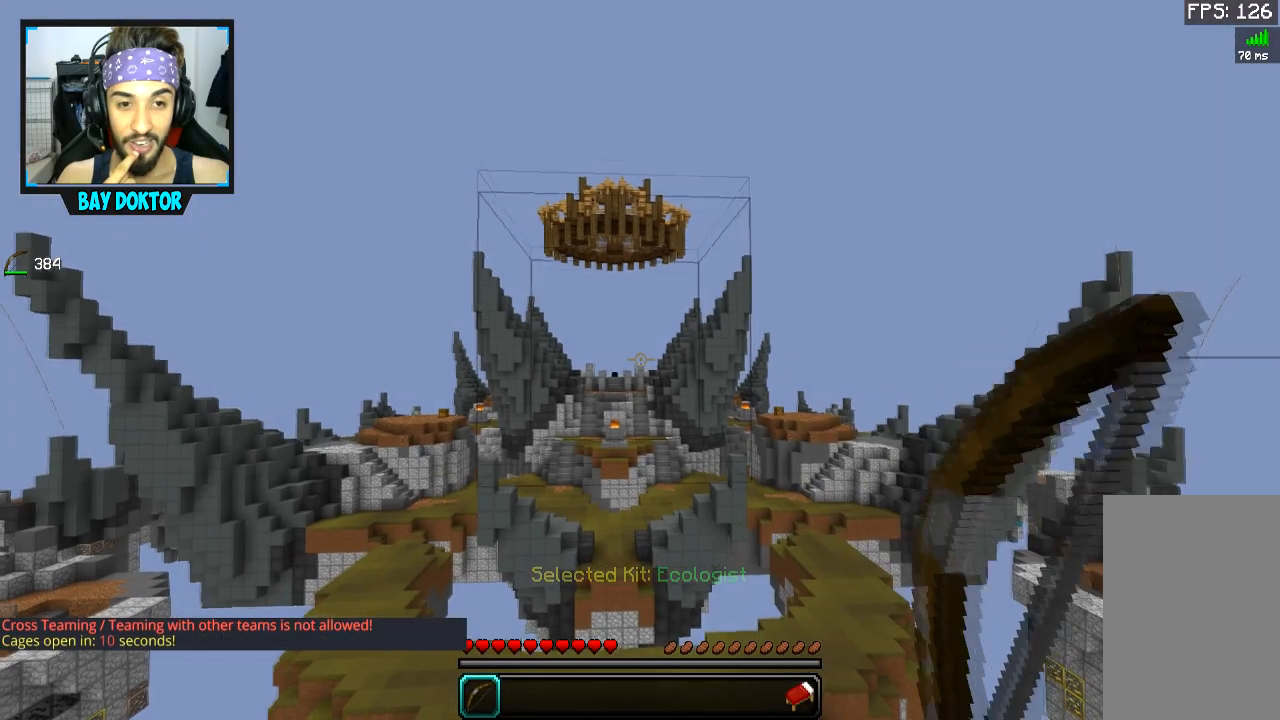
Gameplay with keyboard and mouse; each line is a JSON object with the keys and mouse buttons held at the frame after it. "events" lists presses ("down") and releases ("up") of "a", "d", "s", "space", "w", "mouse_left" and "mouse_right" between this image and that frame as [ms after this image, input, new state], when the widget could be followed in between. "mouse_left", "mouse_right" = the "left", "right" buttons of the "mouse" list. No other keys are recorded. Fast repeated clicks can show as one long hold. Mouse movement is not recorded.
{"keys": [], "mouse": ["right"], "events": [[401, "mouse_right", "down"]]}
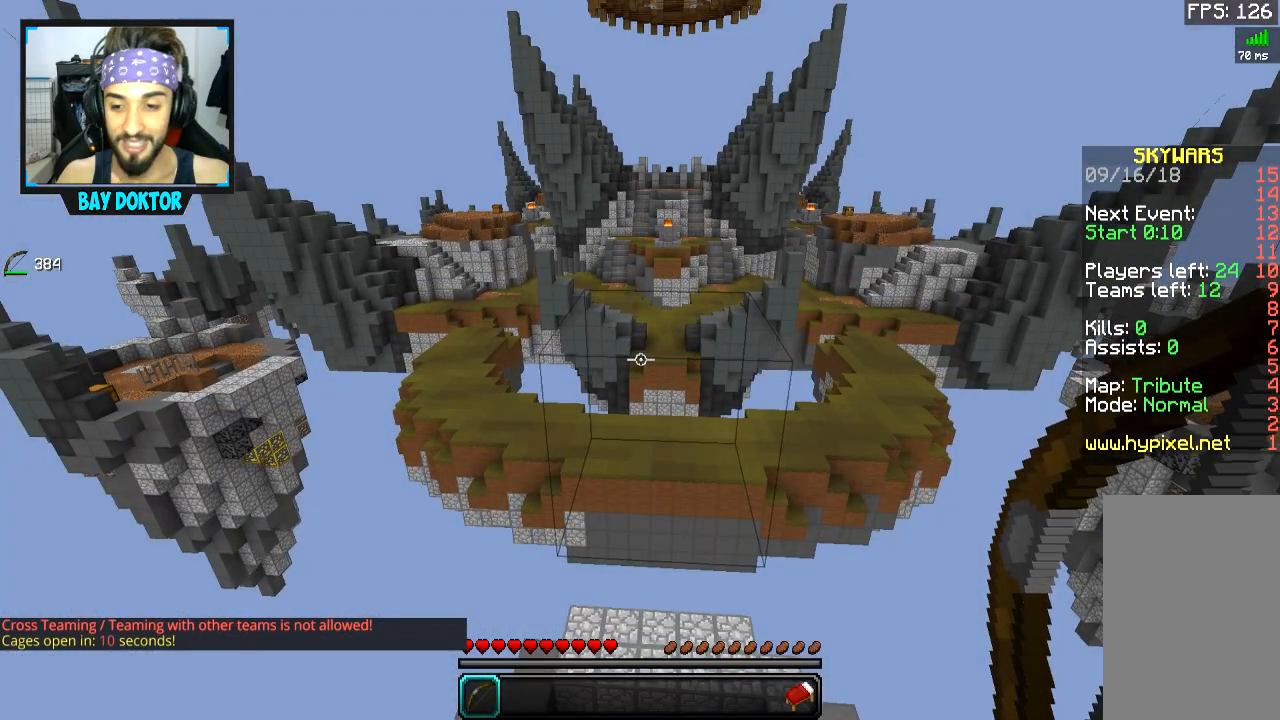
{"keys": [], "mouse": [], "events": [[16, "mouse_right", "up"]]}
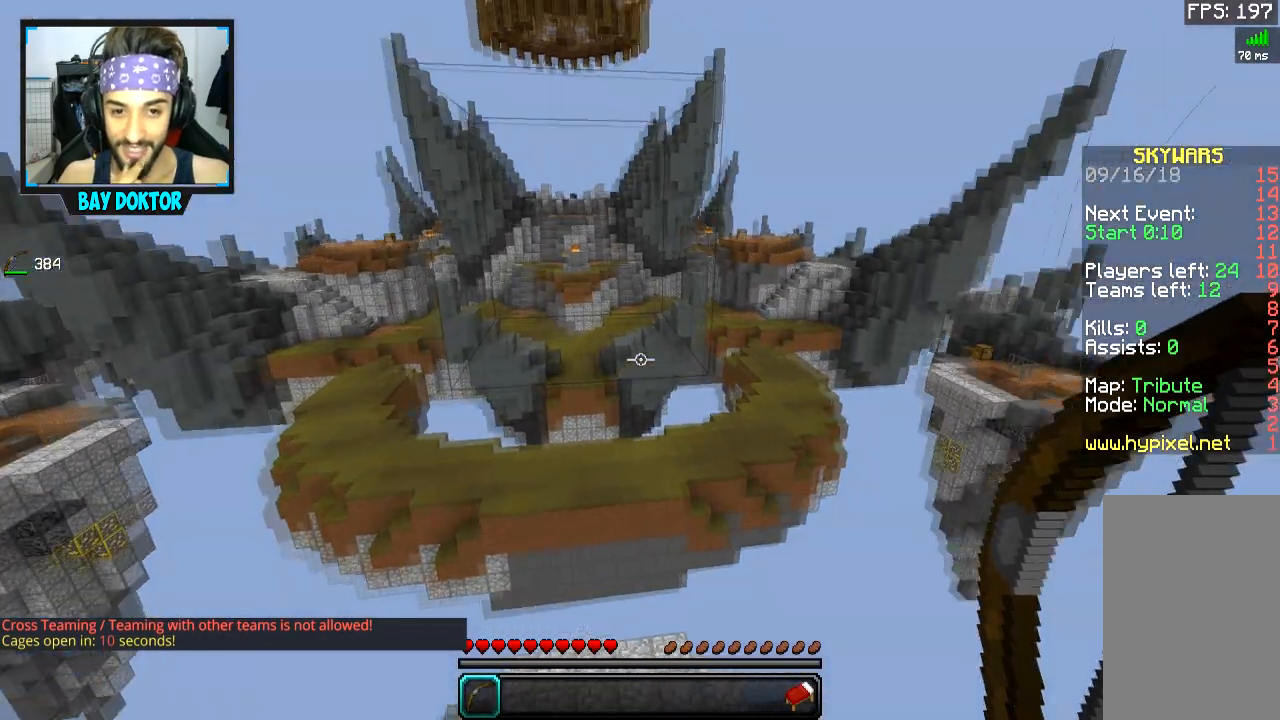
{"keys": [], "mouse": [], "events": []}
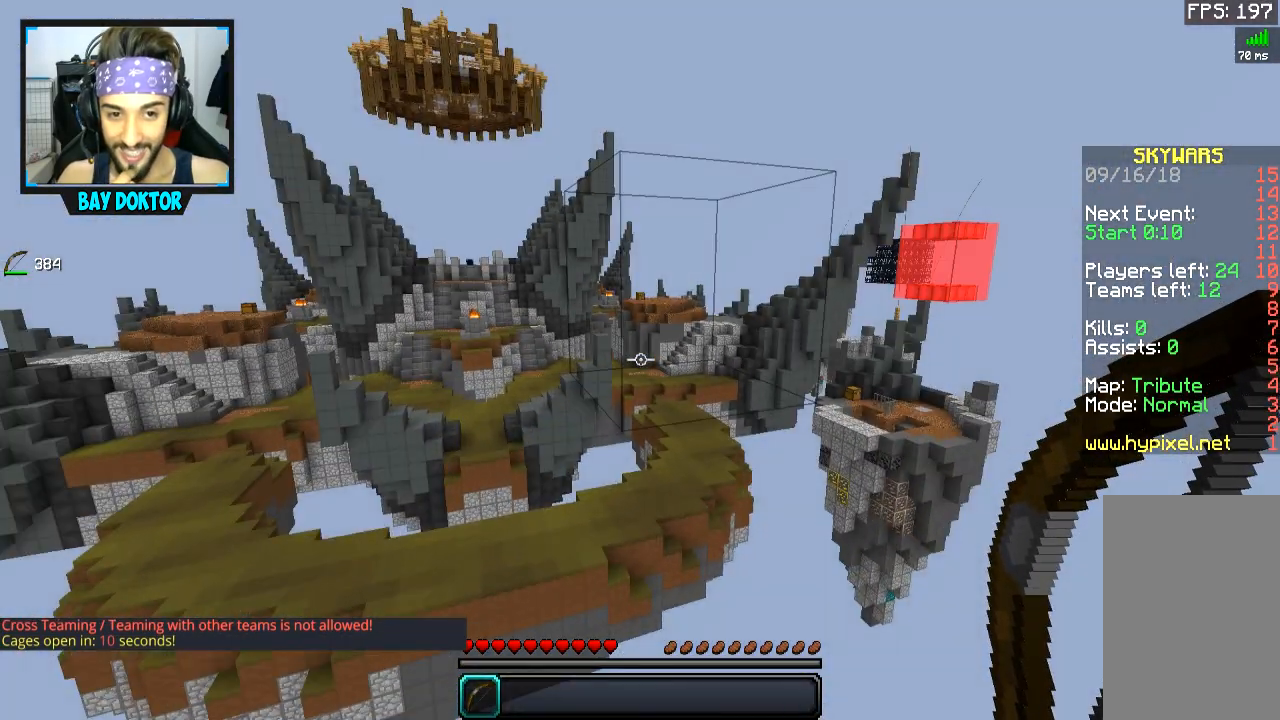
{"keys": [], "mouse": [], "events": []}
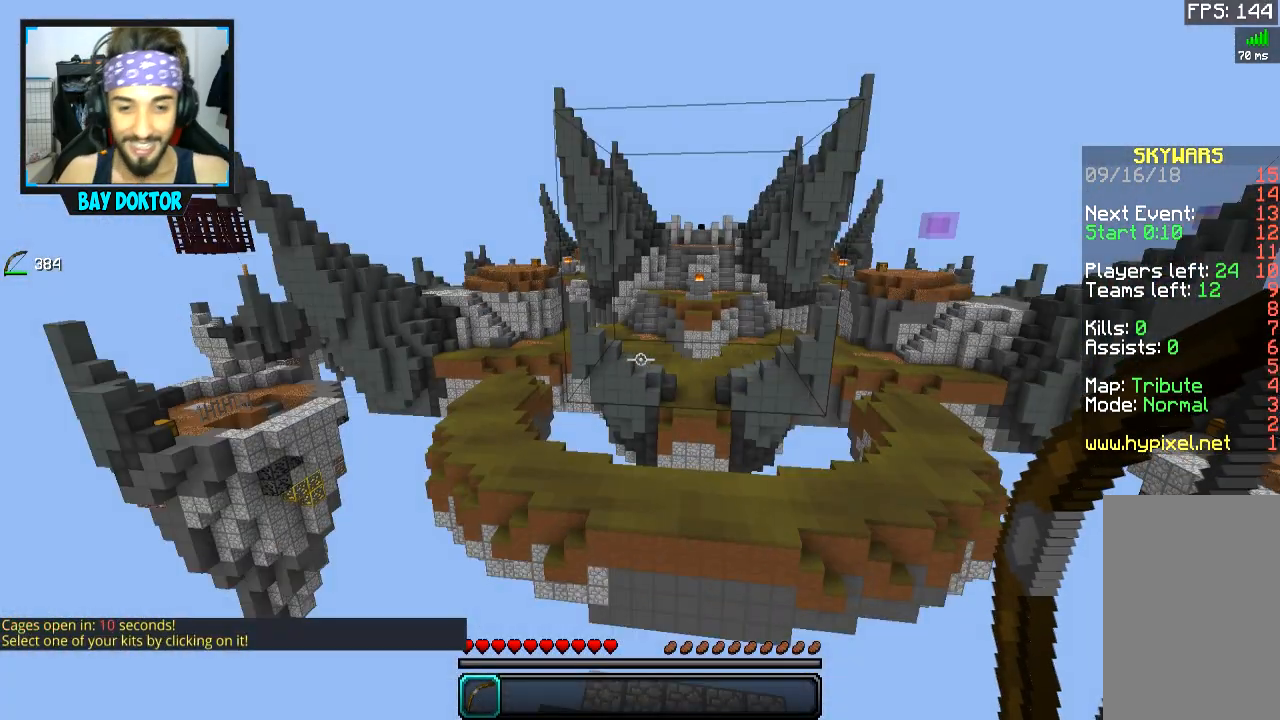
{"keys": [], "mouse": [], "events": [[50, "mouse_right", "down"], [167, "mouse_right", "up"]]}